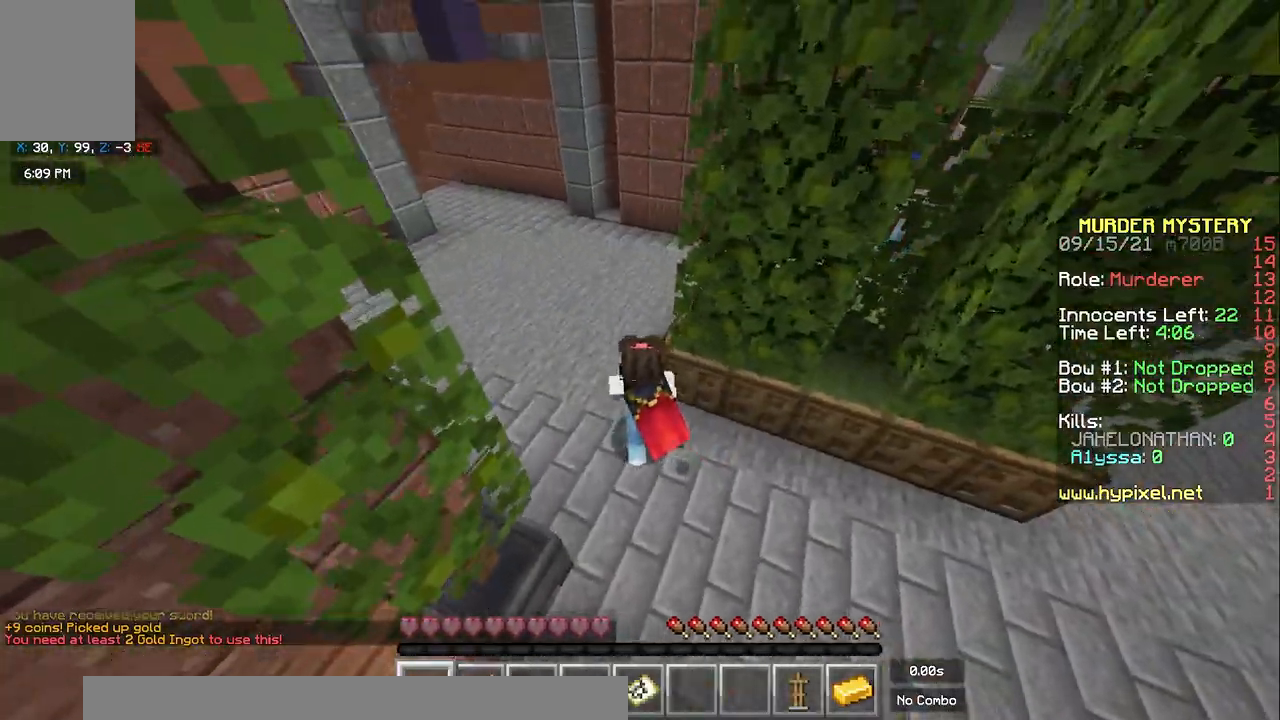
Gameplay with keyboard and mouse; each line is a JSON object with the keys and mouse buttons held at the frame after it. "events" lists presses ("down") and releases ("up") of "a", "d", "s", "space", "w", "mouse_left" and "mouse_right" between this image and that frame as [ms after this image, input, new state], when the widget could be followed in between. "mouse_left", "mouse_right" = the "left", "right" buttons of the "mouse" list. No other keys are recorded. Fast repeated clicks can show as one long hold. Mouse movement is not recorded.
{"keys": ["space", "w"], "mouse": [], "events": [[50, "a", "up"], [150, "space", "down"]]}
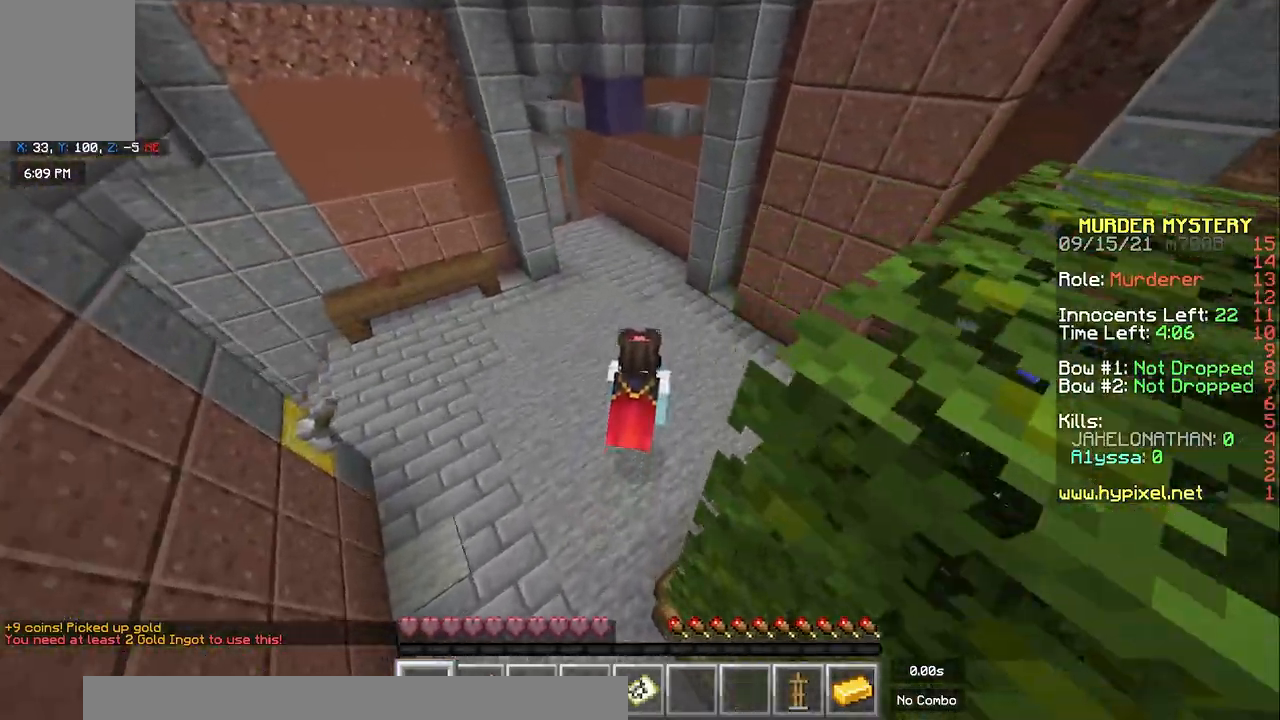
{"keys": ["d", "w"], "mouse": [], "events": [[200, "d", "down"], [450, "space", "up"]]}
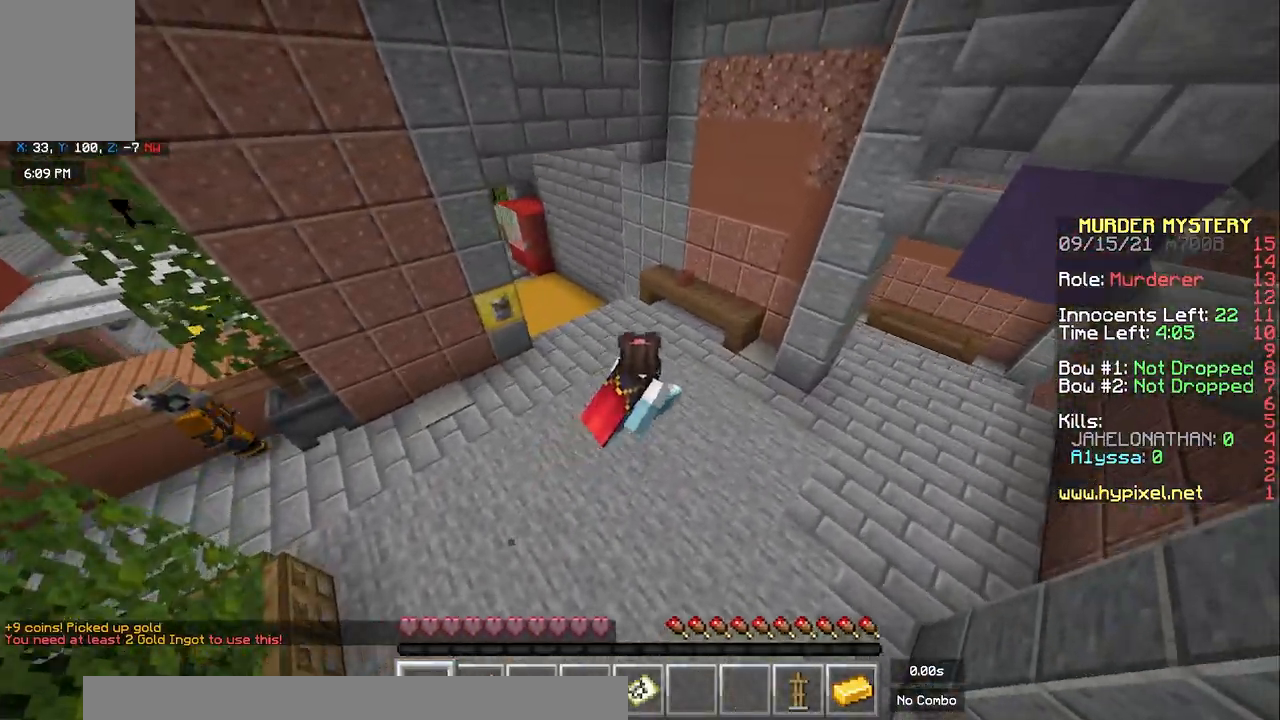
{"keys": ["w"], "mouse": [], "events": [[50, "d", "up"]]}
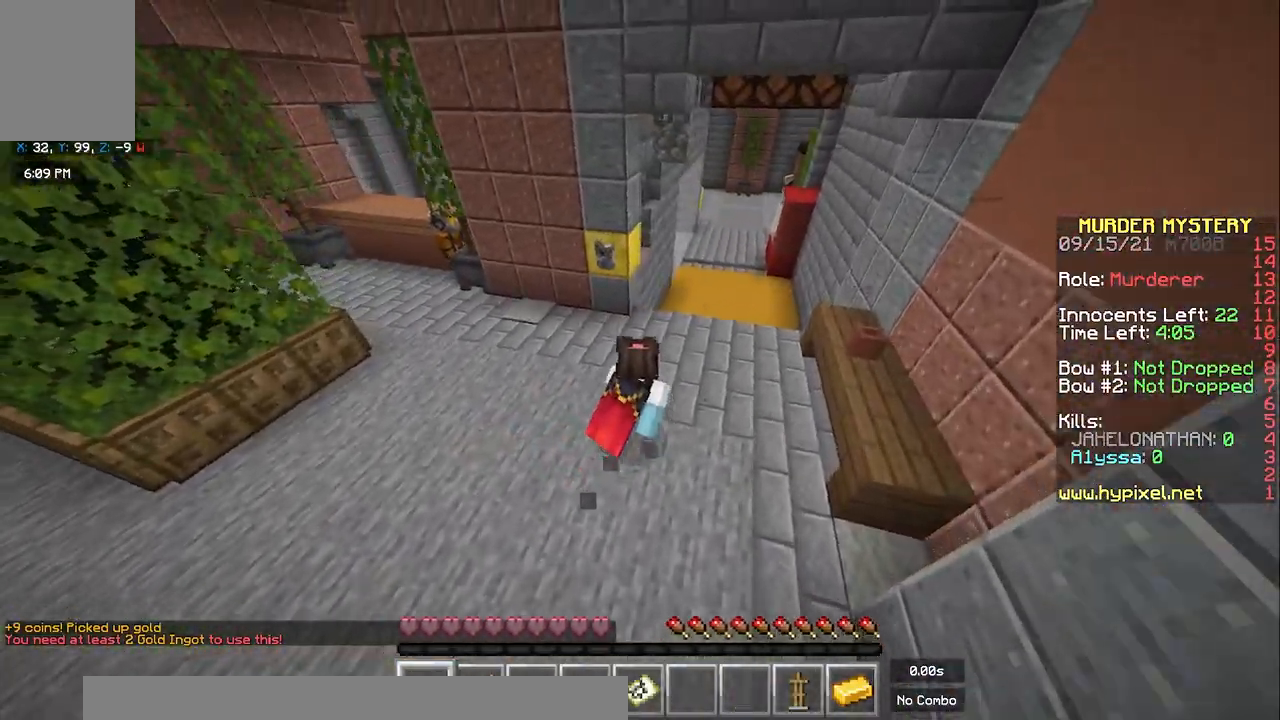
{"keys": [], "mouse": [], "events": [[83, "w", "up"]]}
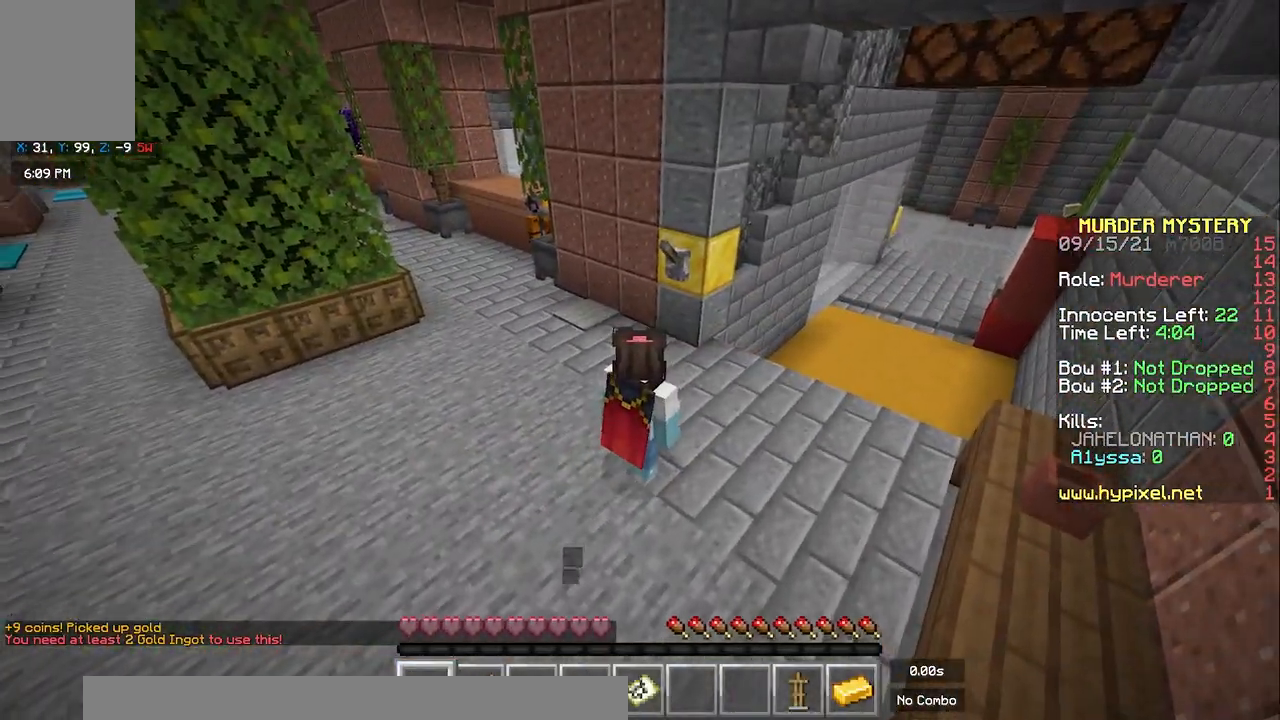
{"keys": ["a"], "mouse": [], "events": [[33, "d", "down"], [183, "a", "down"], [183, "d", "up"]]}
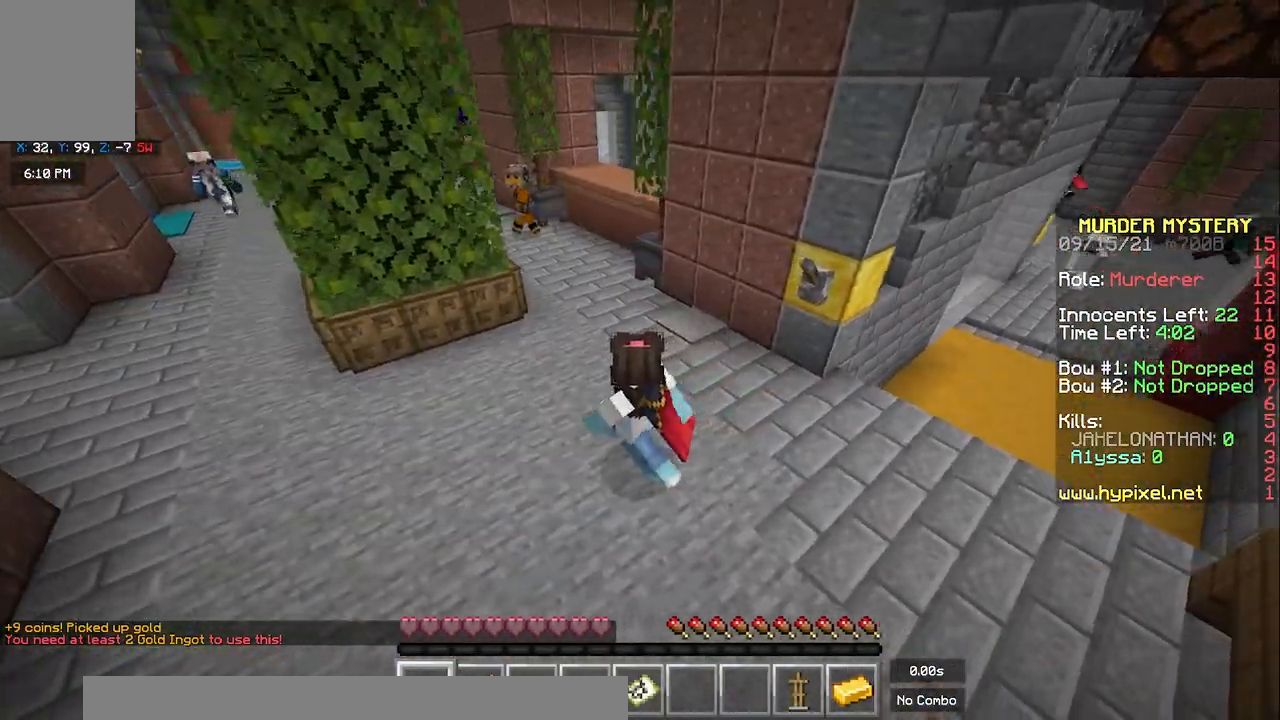
{"keys": ["a"], "mouse": [], "events": []}
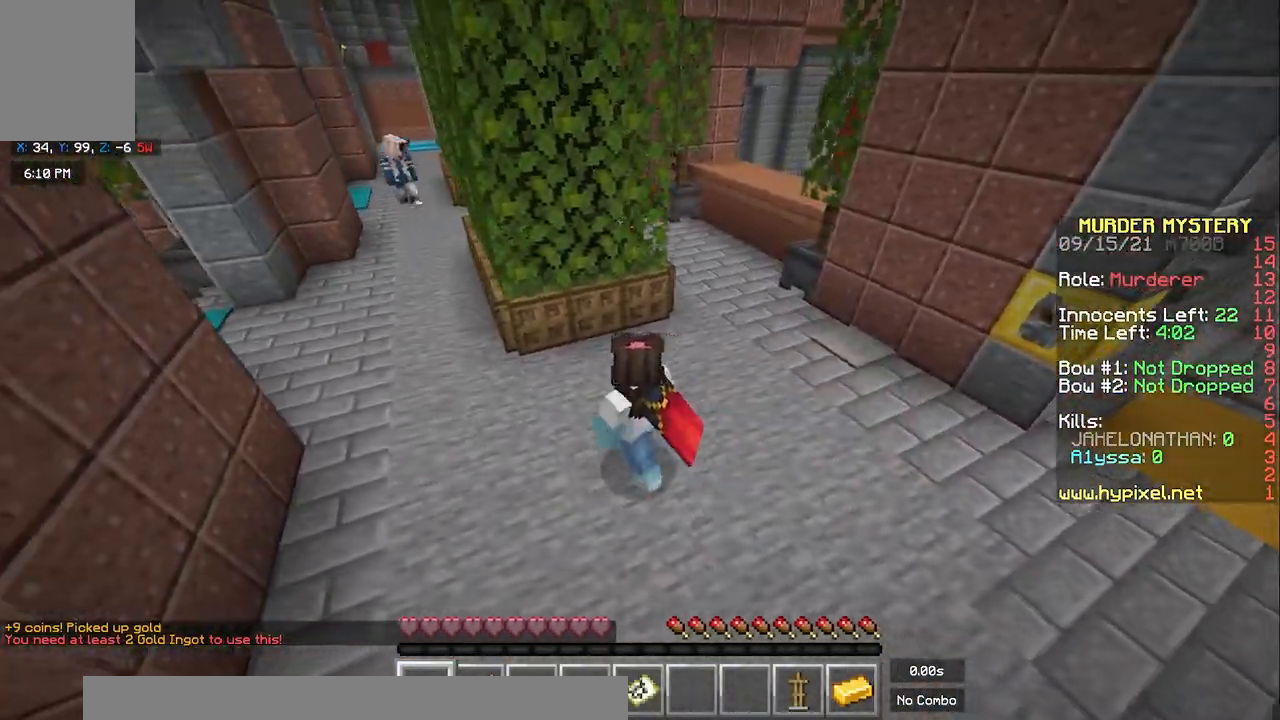
{"keys": ["d", "w"], "mouse": [], "events": [[200, "w", "down"], [350, "a", "up"], [400, "d", "down"]]}
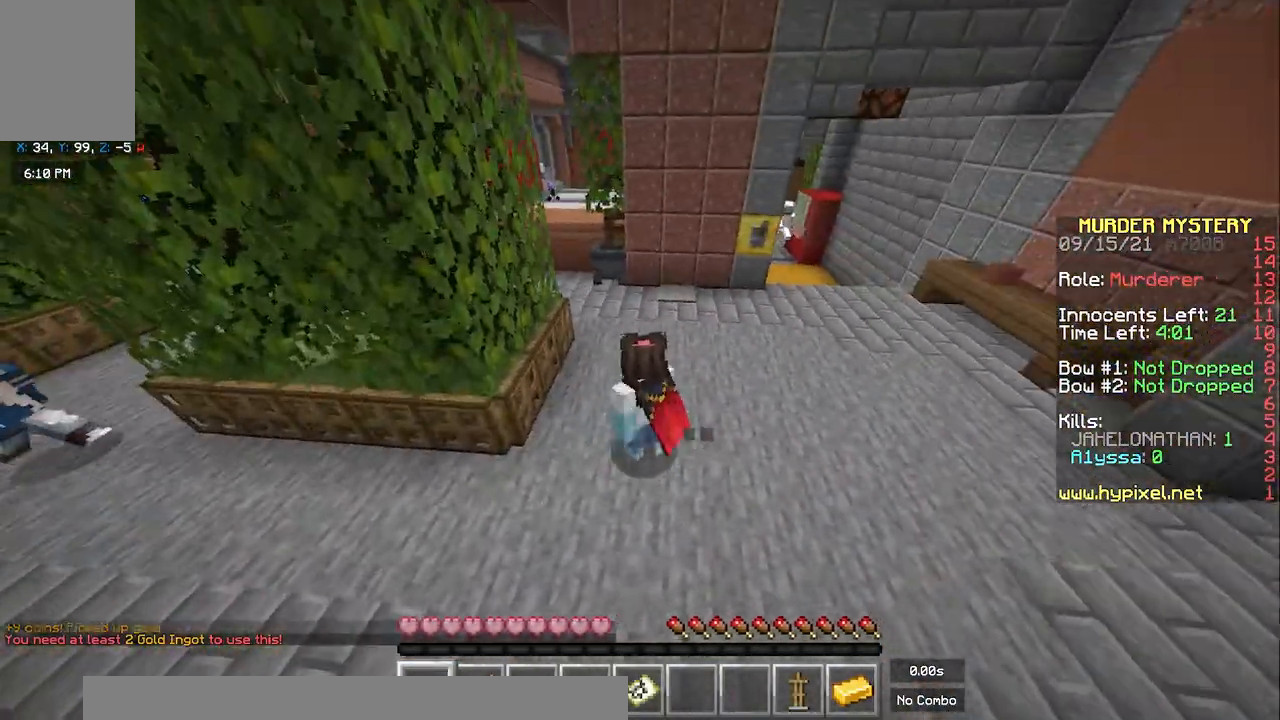
{"keys": ["d", "w"], "mouse": [], "events": []}
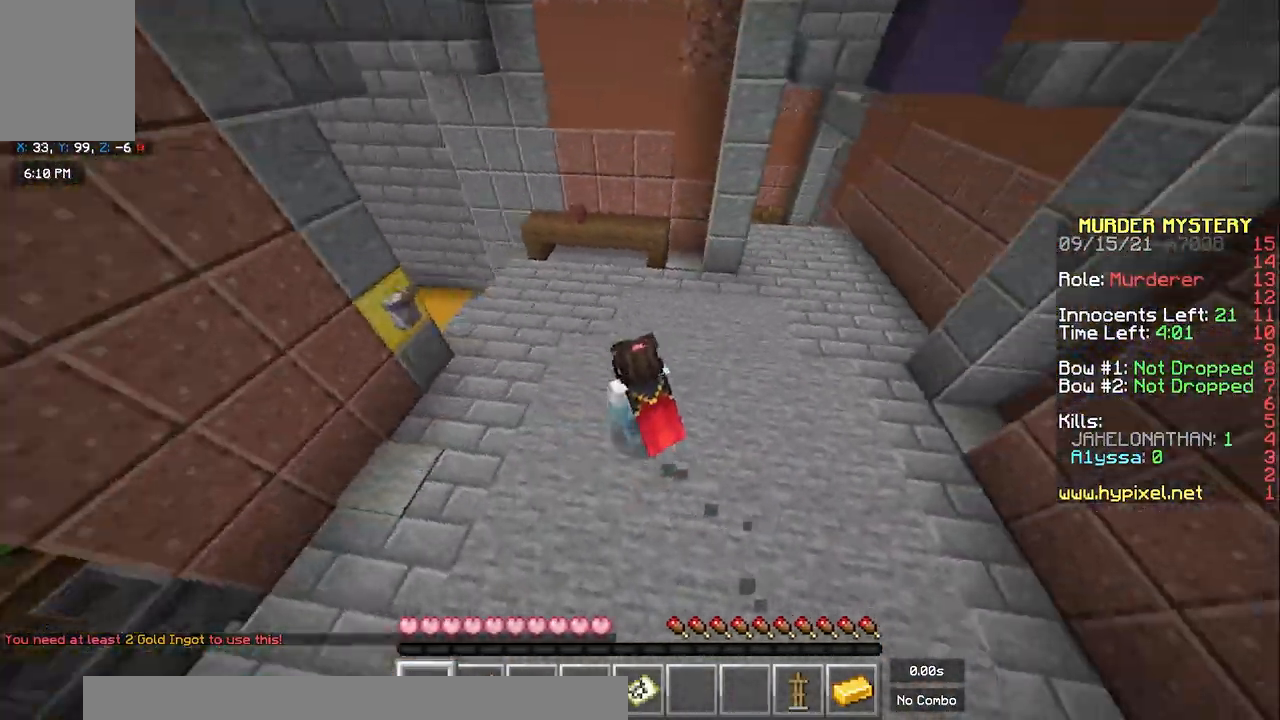
{"keys": ["d", "space", "w"], "mouse": [], "events": [[100, "space", "down"]]}
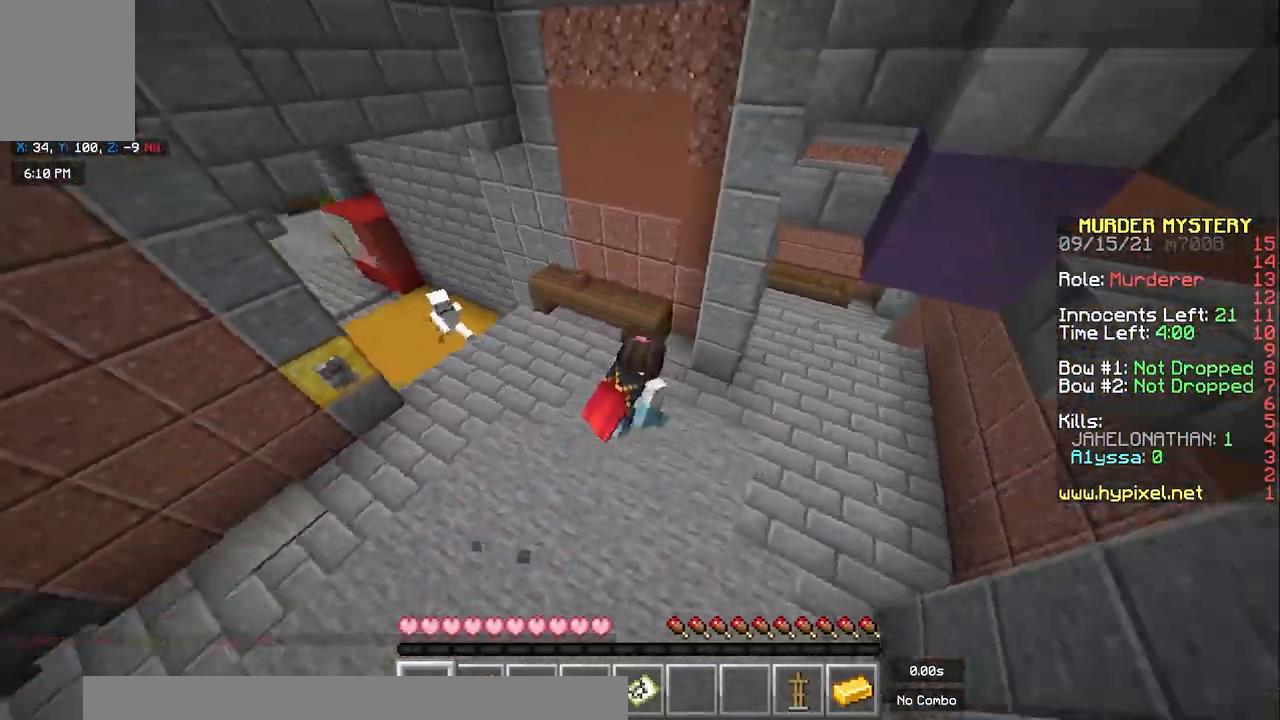
{"keys": ["a", "w"], "mouse": [], "events": [[17, "space", "up"], [67, "w", "up"], [183, "s", "down"], [400, "a", "down"], [400, "d", "up"], [400, "s", "up"], [500, "w", "down"]]}
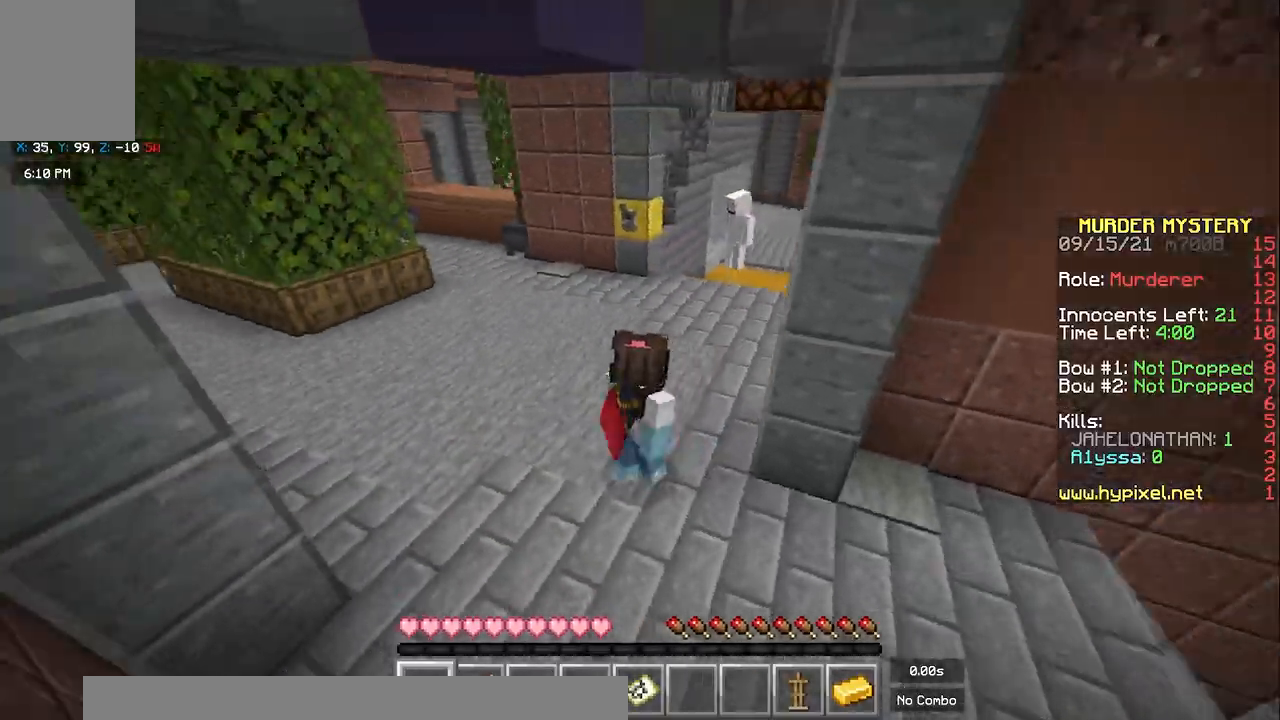
{"keys": ["w"], "mouse": [], "events": [[250, "a", "up"]]}
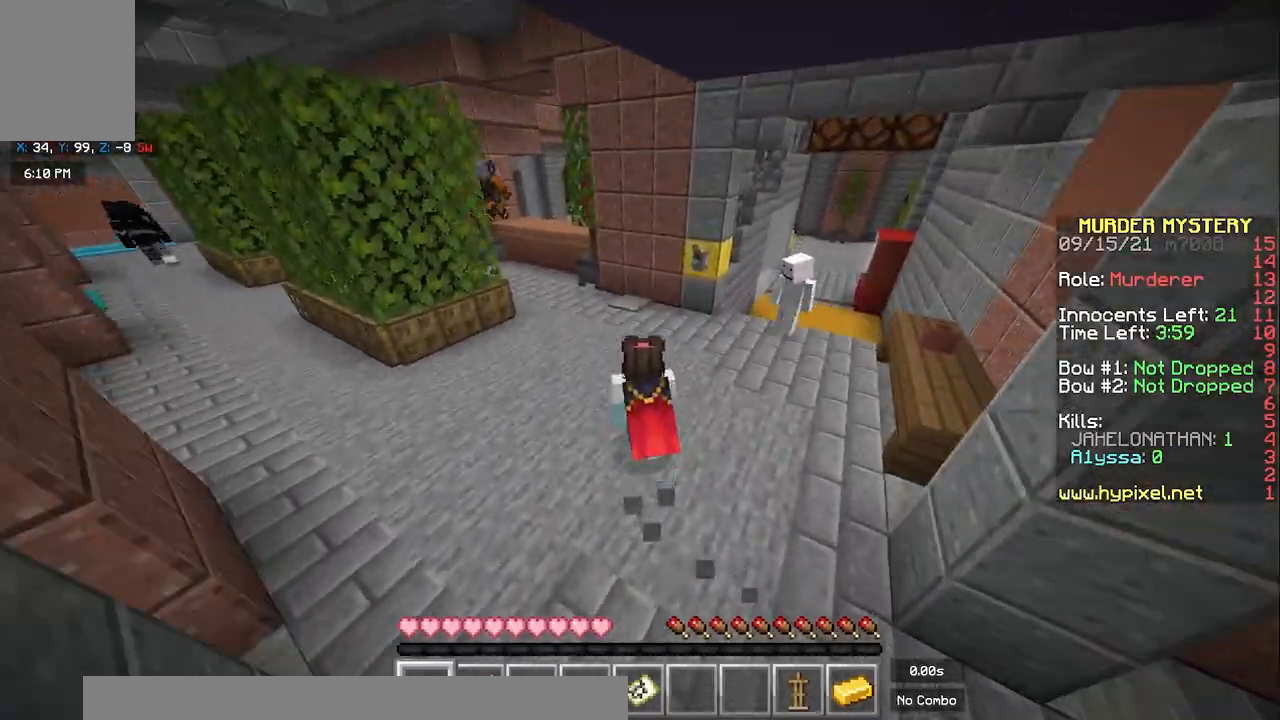
{"keys": ["d", "w"], "mouse": [], "events": [[83, "d", "down"]]}
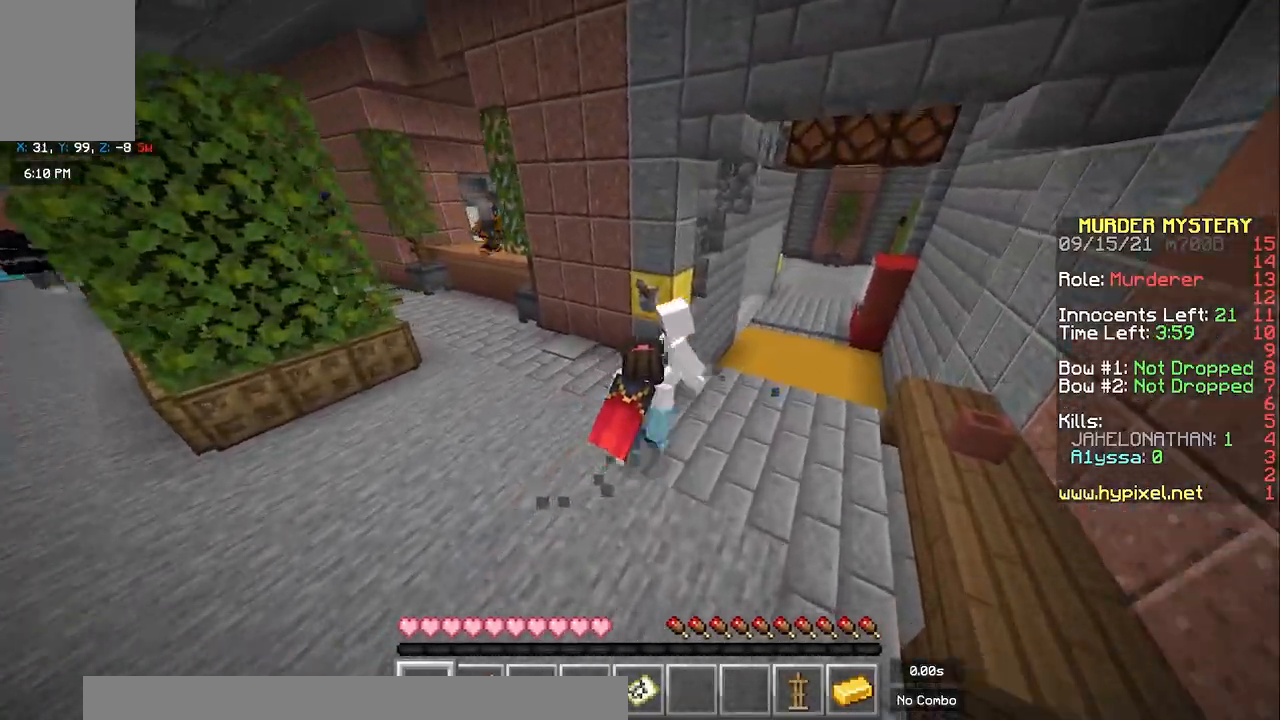
{"keys": ["w"], "mouse": ["left"], "events": [[17, "d", "up"], [117, "mouse_left", "down"], [283, "w", "up"], [383, "w", "down"]]}
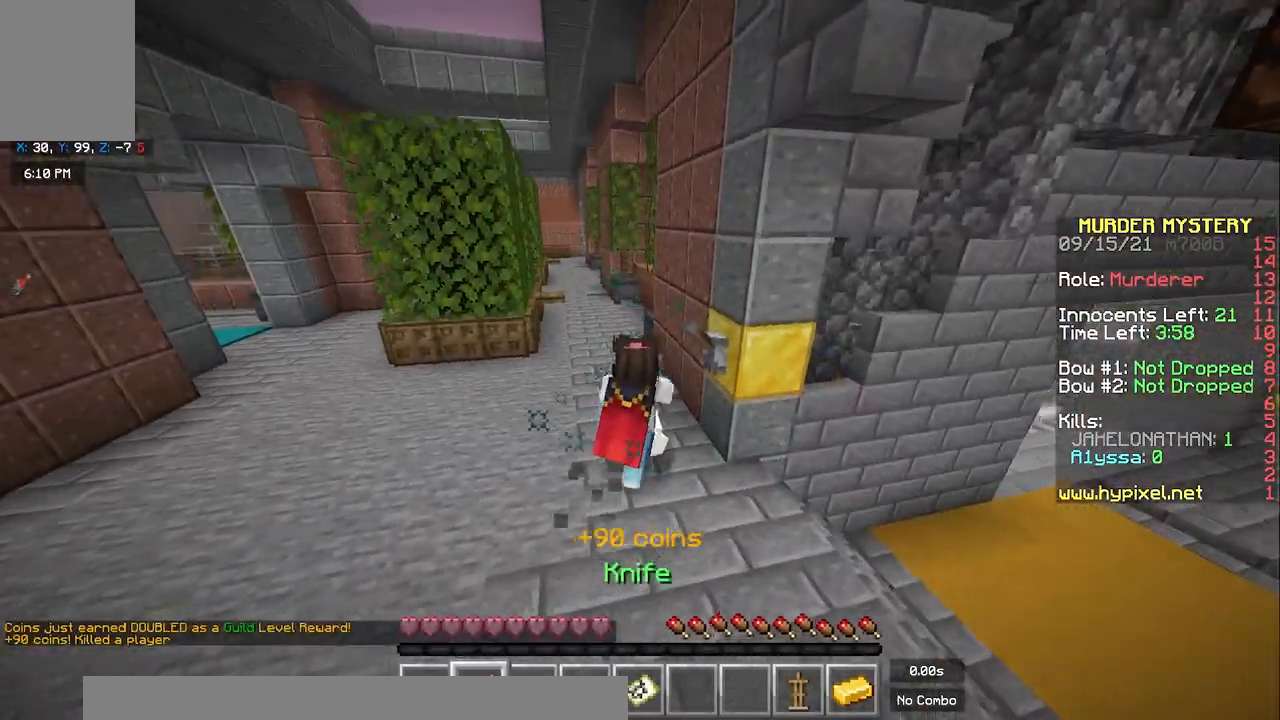
{"keys": ["space", "w"], "mouse": [], "events": [[67, "mouse_left", "up"], [167, "a", "down"], [267, "space", "down"], [500, "a", "up"]]}
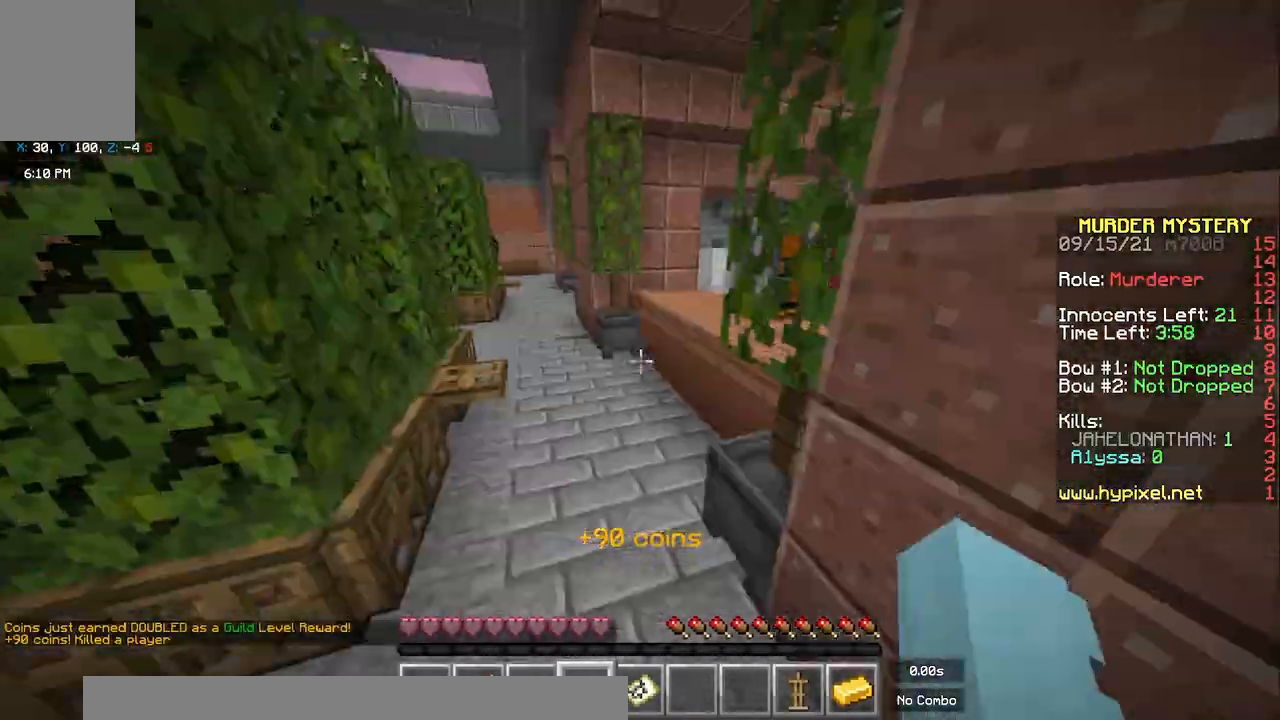
{"keys": ["a", "space", "w"], "mouse": [], "events": [[417, "a", "down"]]}
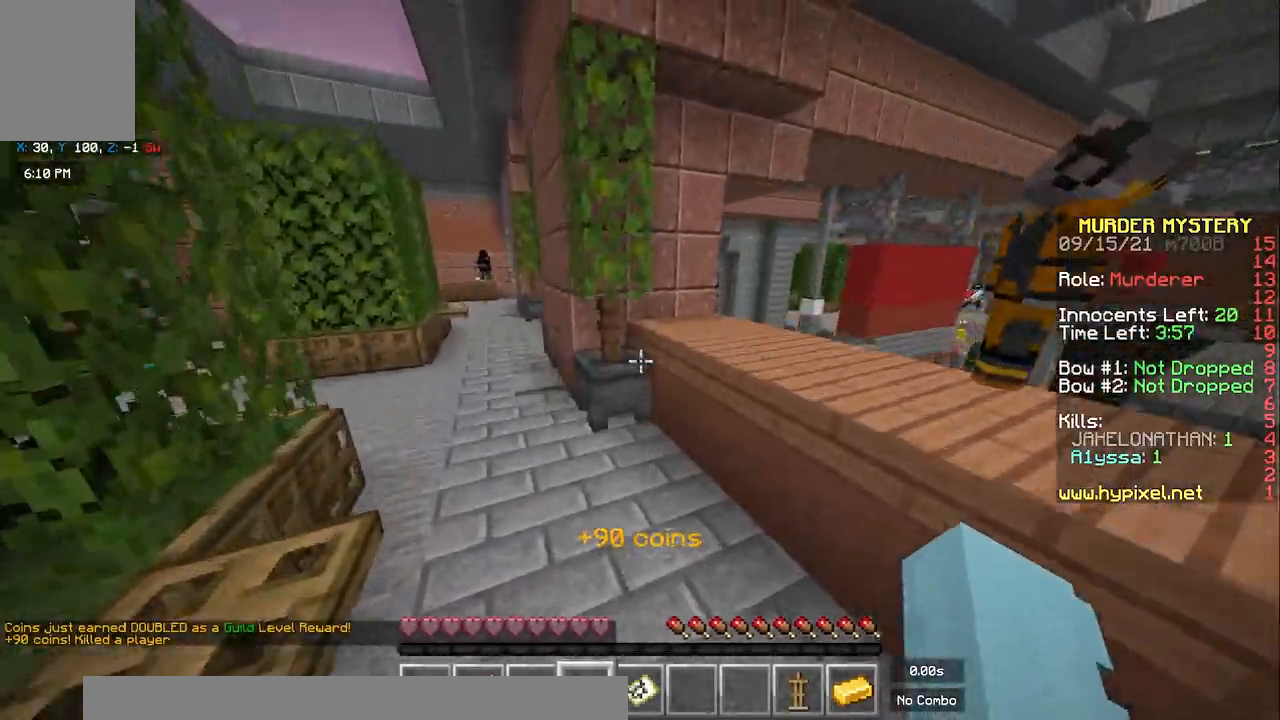
{"keys": ["s"], "mouse": [], "events": [[167, "w", "up"], [233, "space", "up"], [283, "mouse_right", "down"], [400, "mouse_right", "up"], [433, "s", "down"], [500, "a", "up"]]}
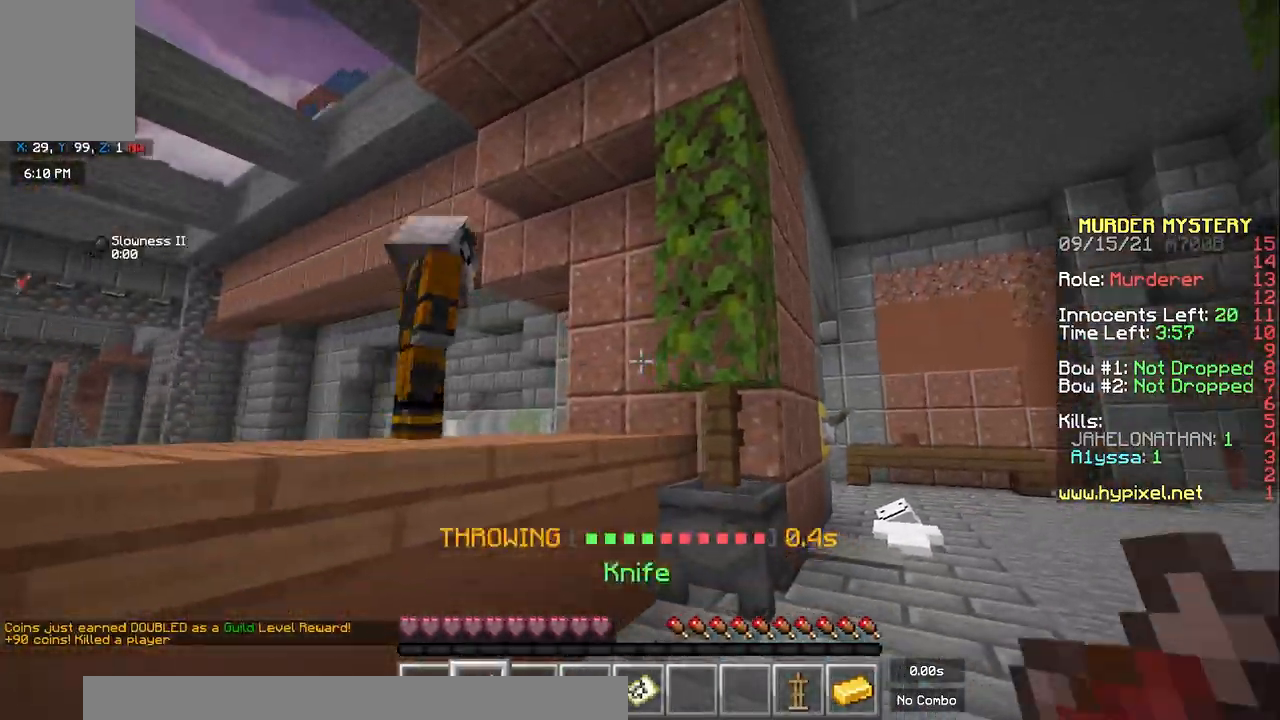
{"keys": ["a", "s", "space"], "mouse": ["left"], "events": [[167, "space", "down"], [183, "a", "down"], [350, "mouse_left", "down"]]}
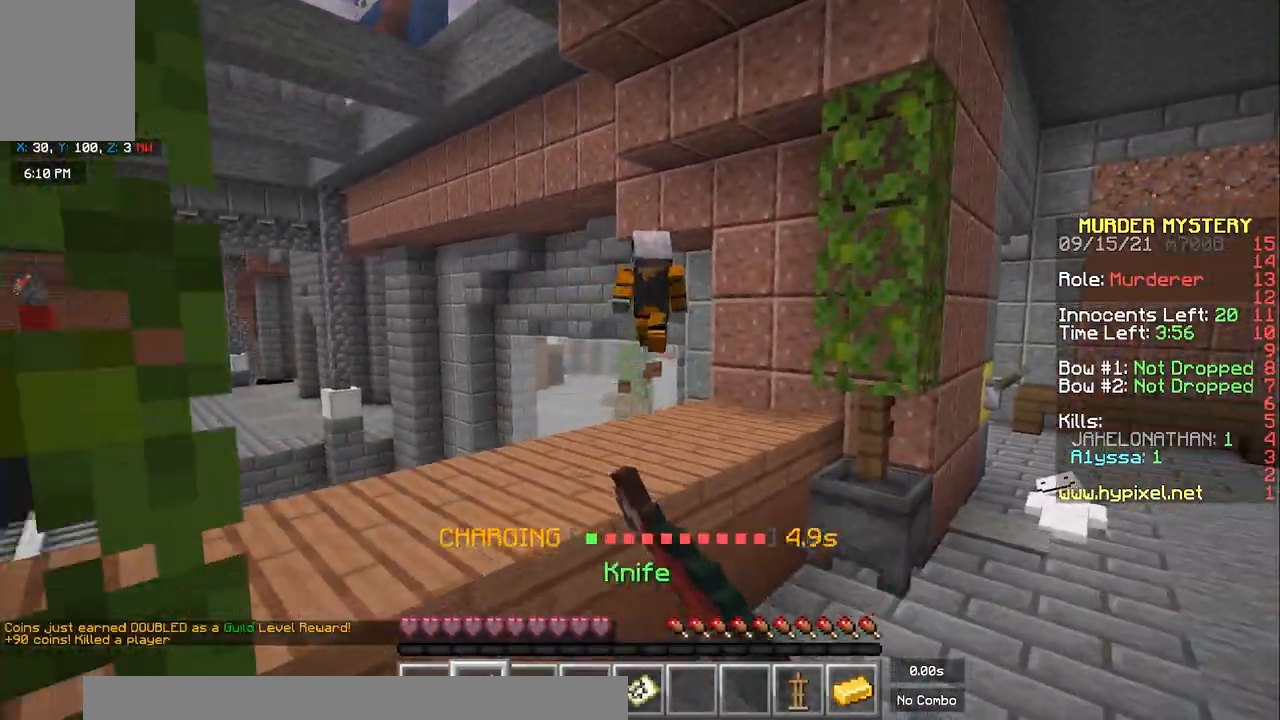
{"keys": ["w"], "mouse": [], "events": [[17, "space", "up"], [50, "s", "up"], [117, "w", "down"], [133, "mouse_left", "up"], [350, "a", "up"]]}
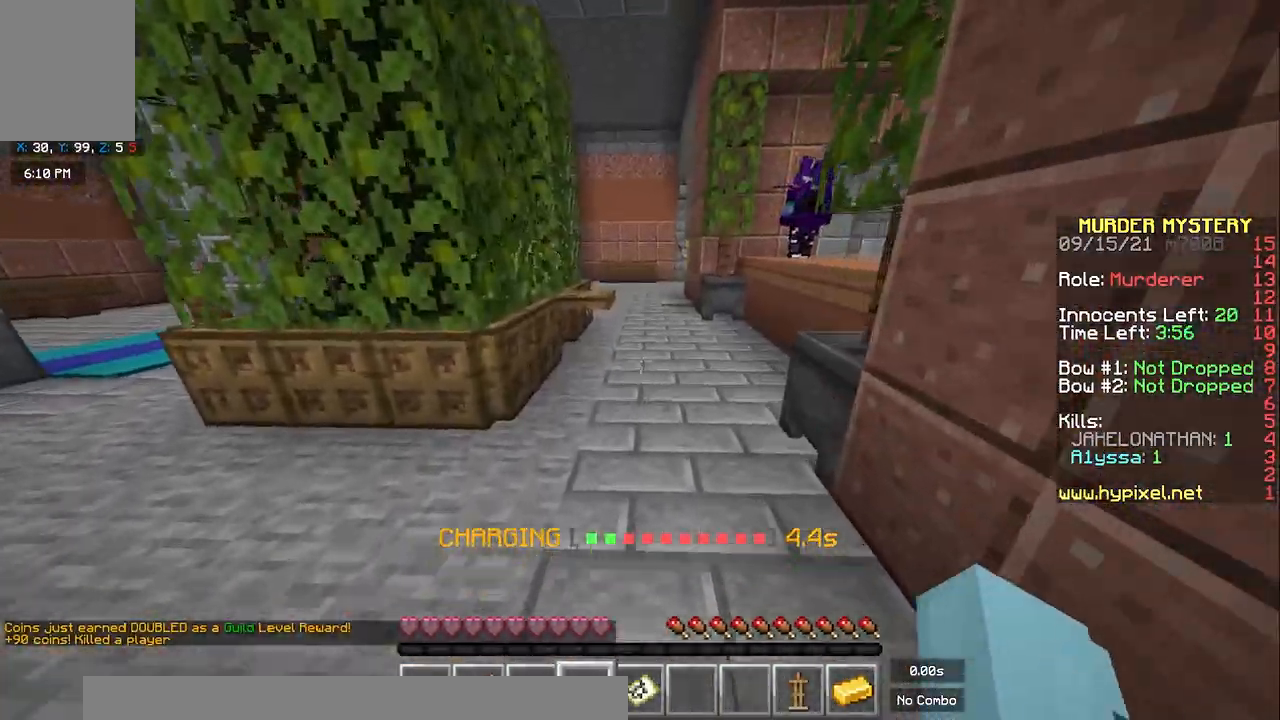
{"keys": ["space", "w"], "mouse": [], "events": [[50, "space", "down"]]}
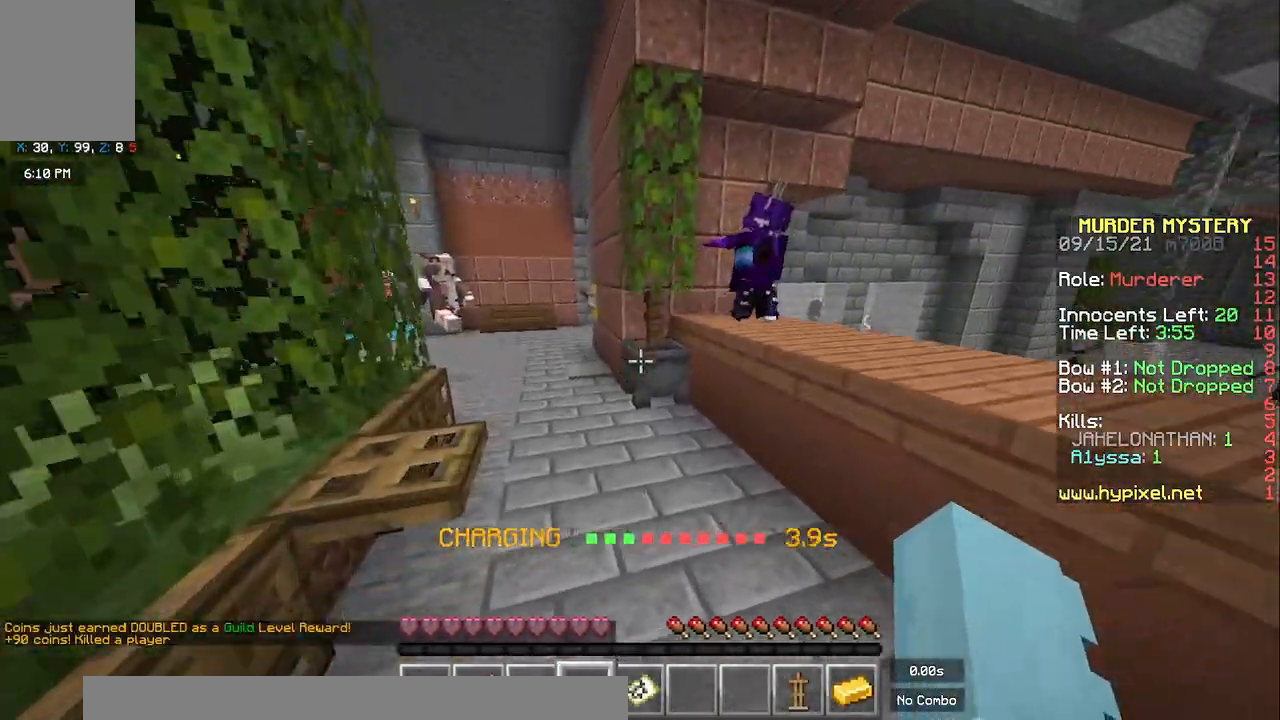
{"keys": ["w"], "mouse": ["left"], "events": [[200, "a", "down"], [317, "a", "up"], [317, "space", "up"], [450, "mouse_left", "down"]]}
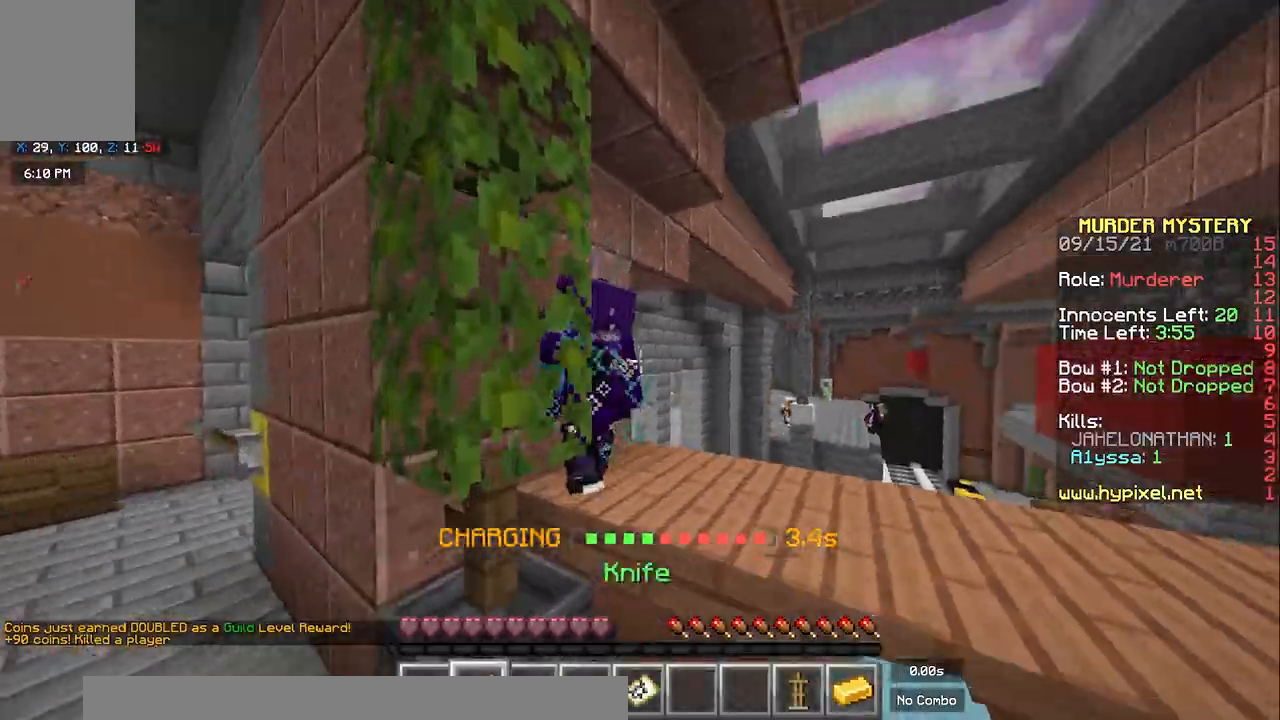
{"keys": ["a", "w"], "mouse": ["left"], "events": [[100, "w", "up"], [150, "a", "down"], [433, "mouse_left", "up"], [500, "mouse_left", "down"], [500, "w", "down"]]}
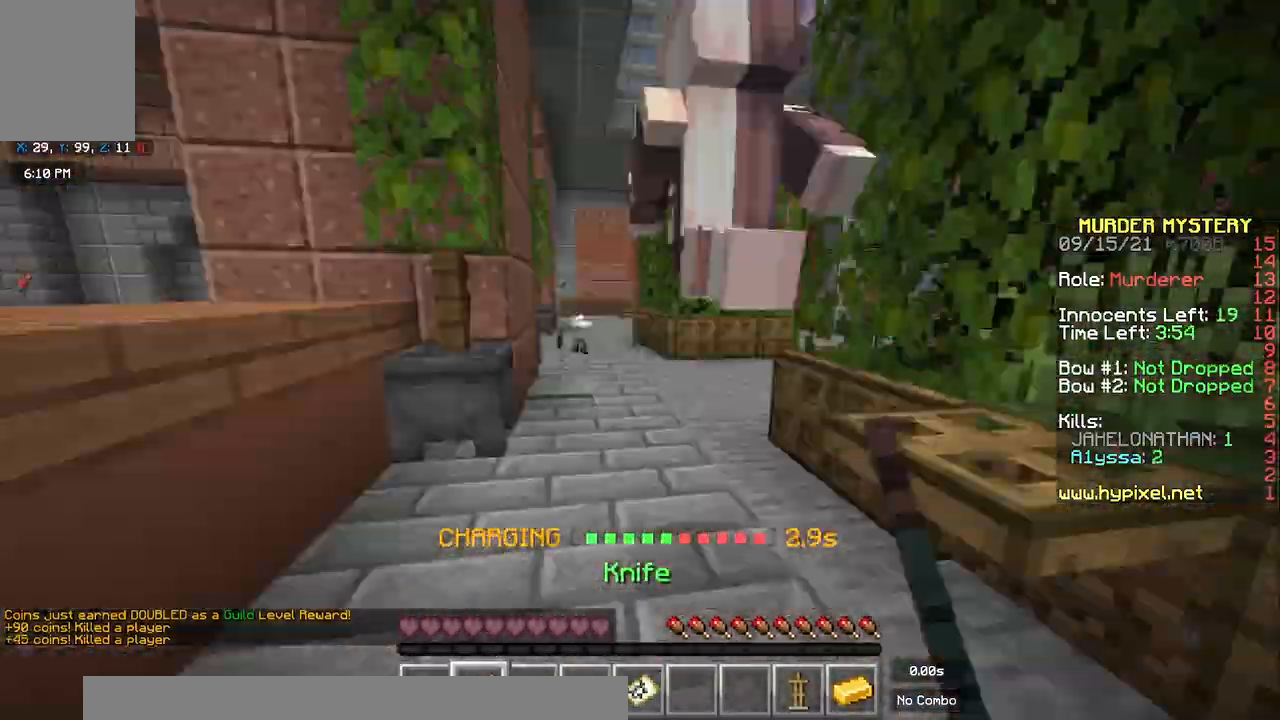
{"keys": ["w"], "mouse": ["left"], "events": [[150, "a", "up"]]}
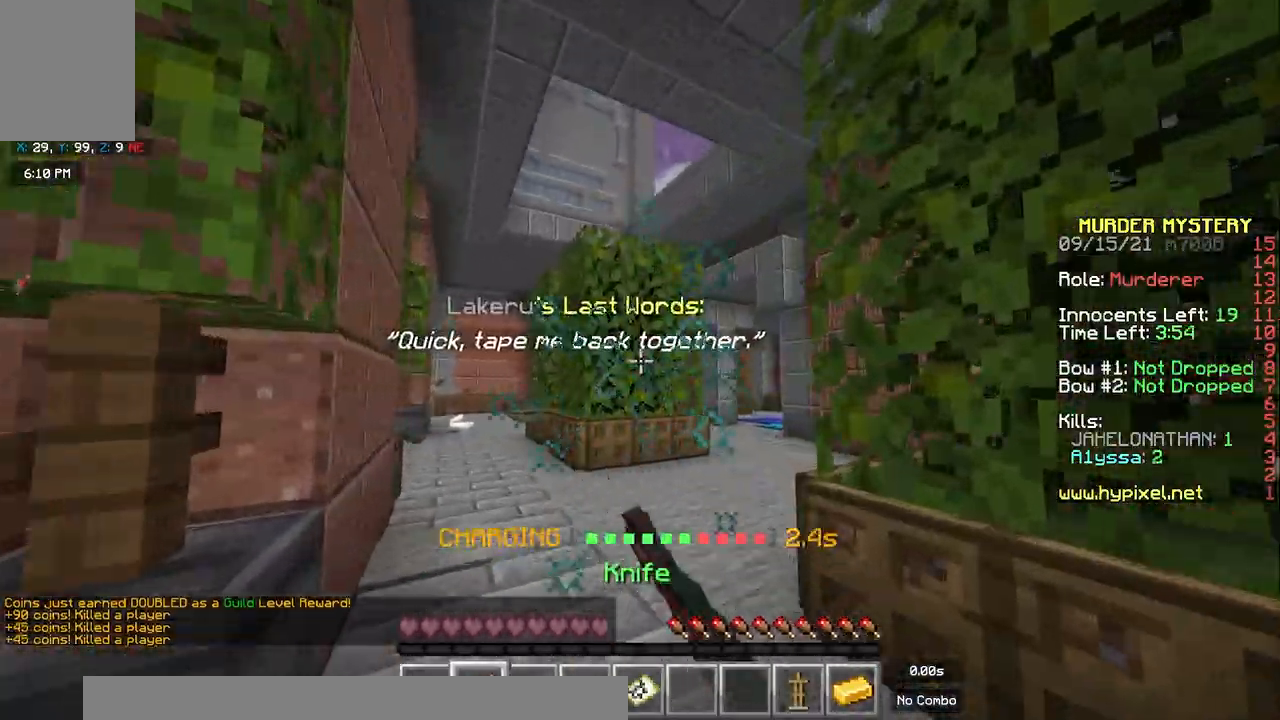
{"keys": ["d", "w"], "mouse": [], "events": [[133, "mouse_left", "up"], [217, "a", "down"], [400, "a", "up"], [467, "d", "down"]]}
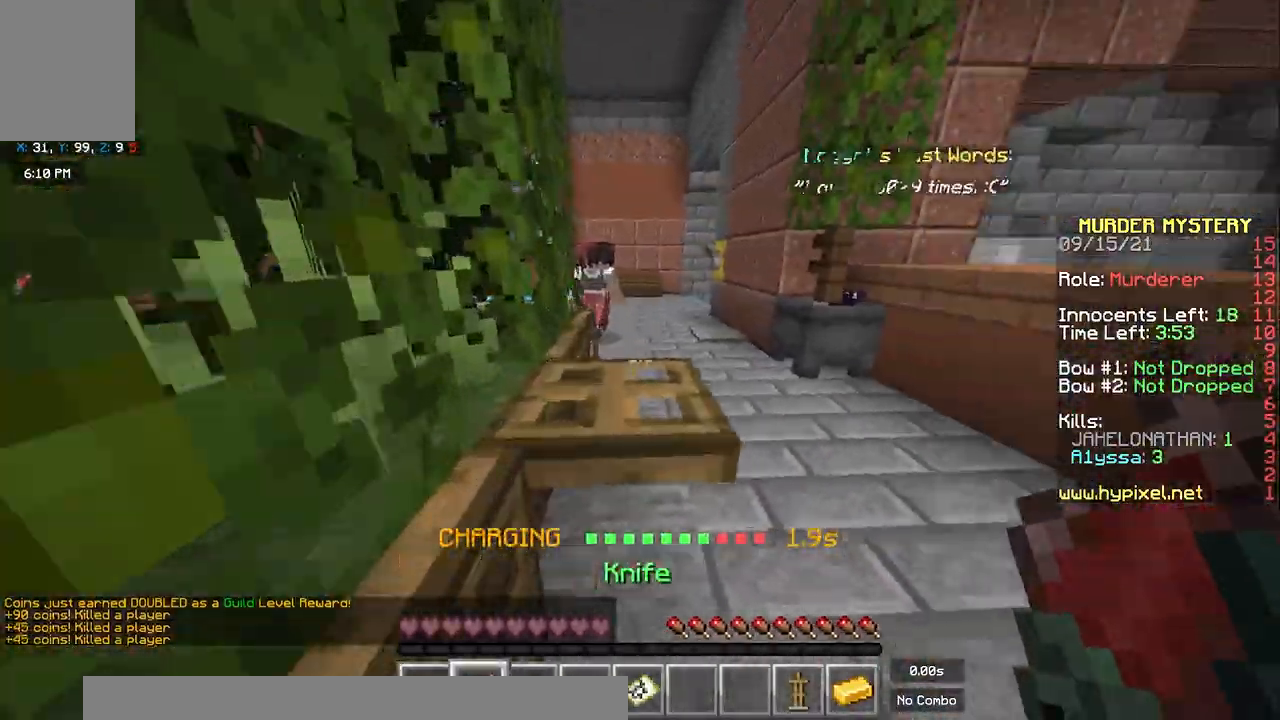
{"keys": ["a", "w"], "mouse": [], "events": [[300, "w", "up"], [333, "a", "down"], [433, "d", "up"], [433, "w", "down"]]}
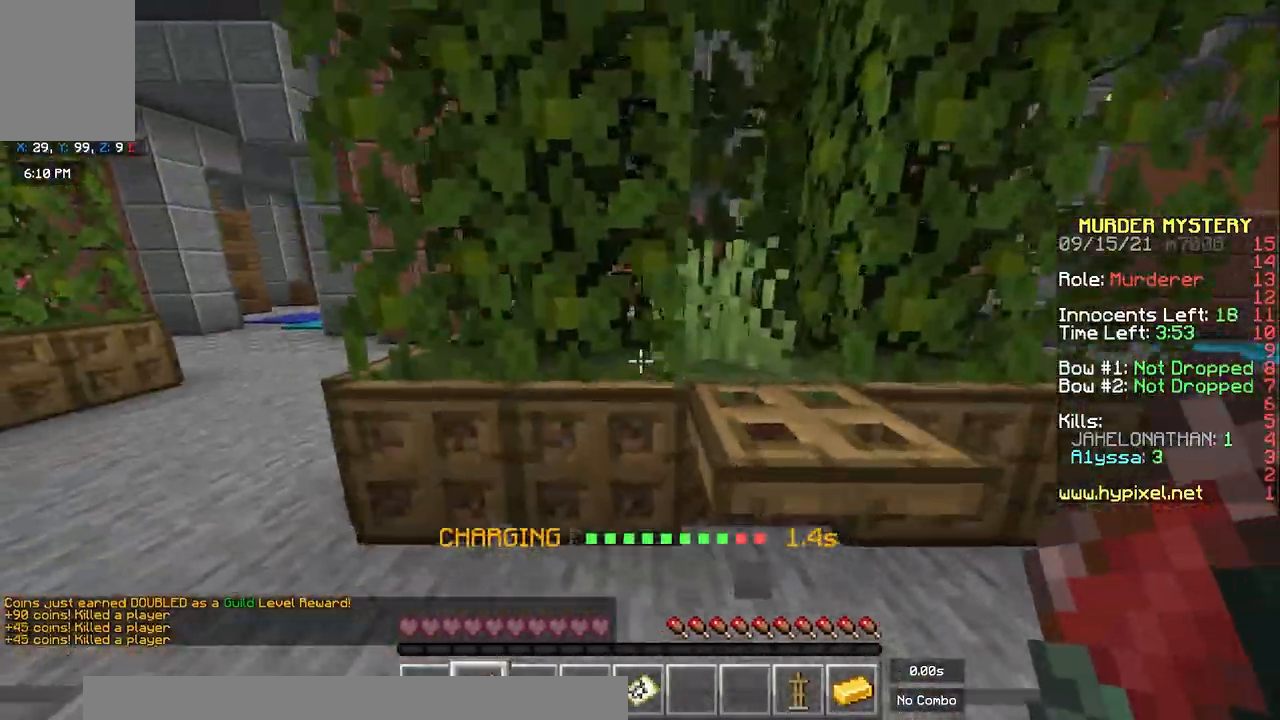
{"keys": ["a", "w"], "mouse": [], "events": []}
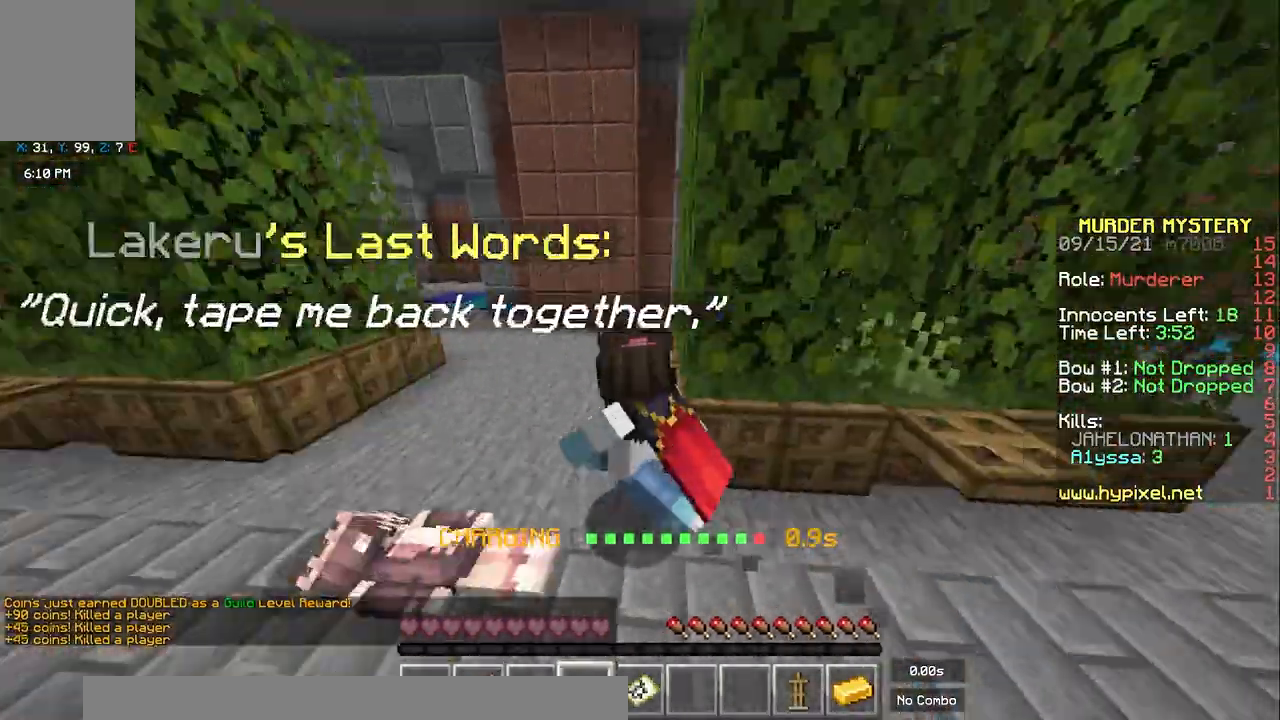
{"keys": ["w"], "mouse": [], "events": [[383, "a", "up"]]}
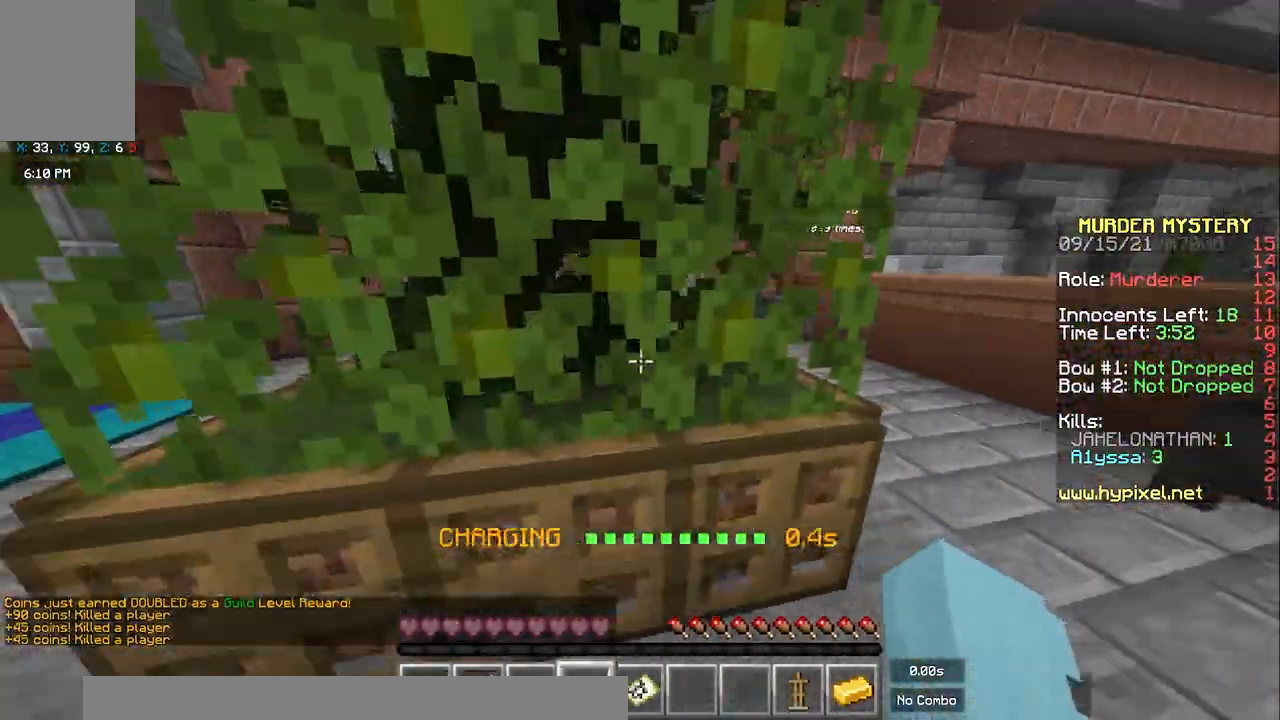
{"keys": [], "mouse": [], "events": [[150, "w", "up"]]}
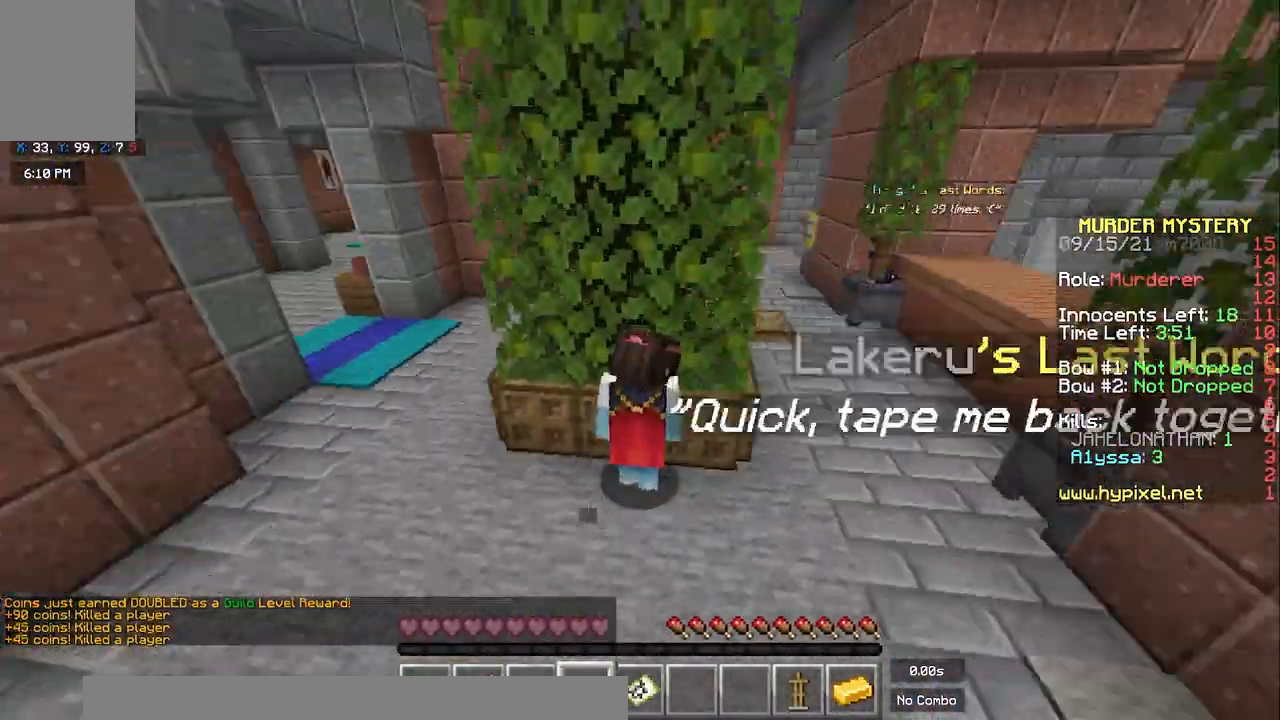
{"keys": [], "mouse": [], "events": [[33, "s", "down"], [133, "s", "up"]]}
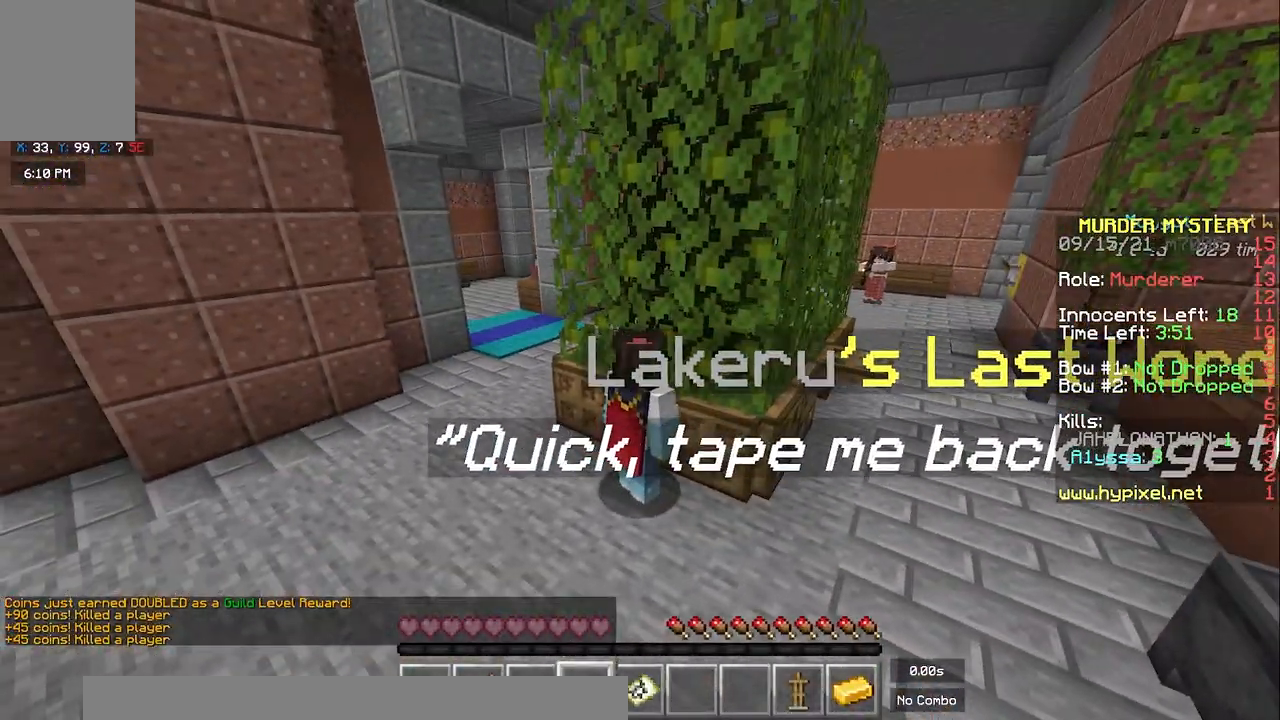
{"keys": ["a"], "mouse": [], "events": [[450, "a", "down"]]}